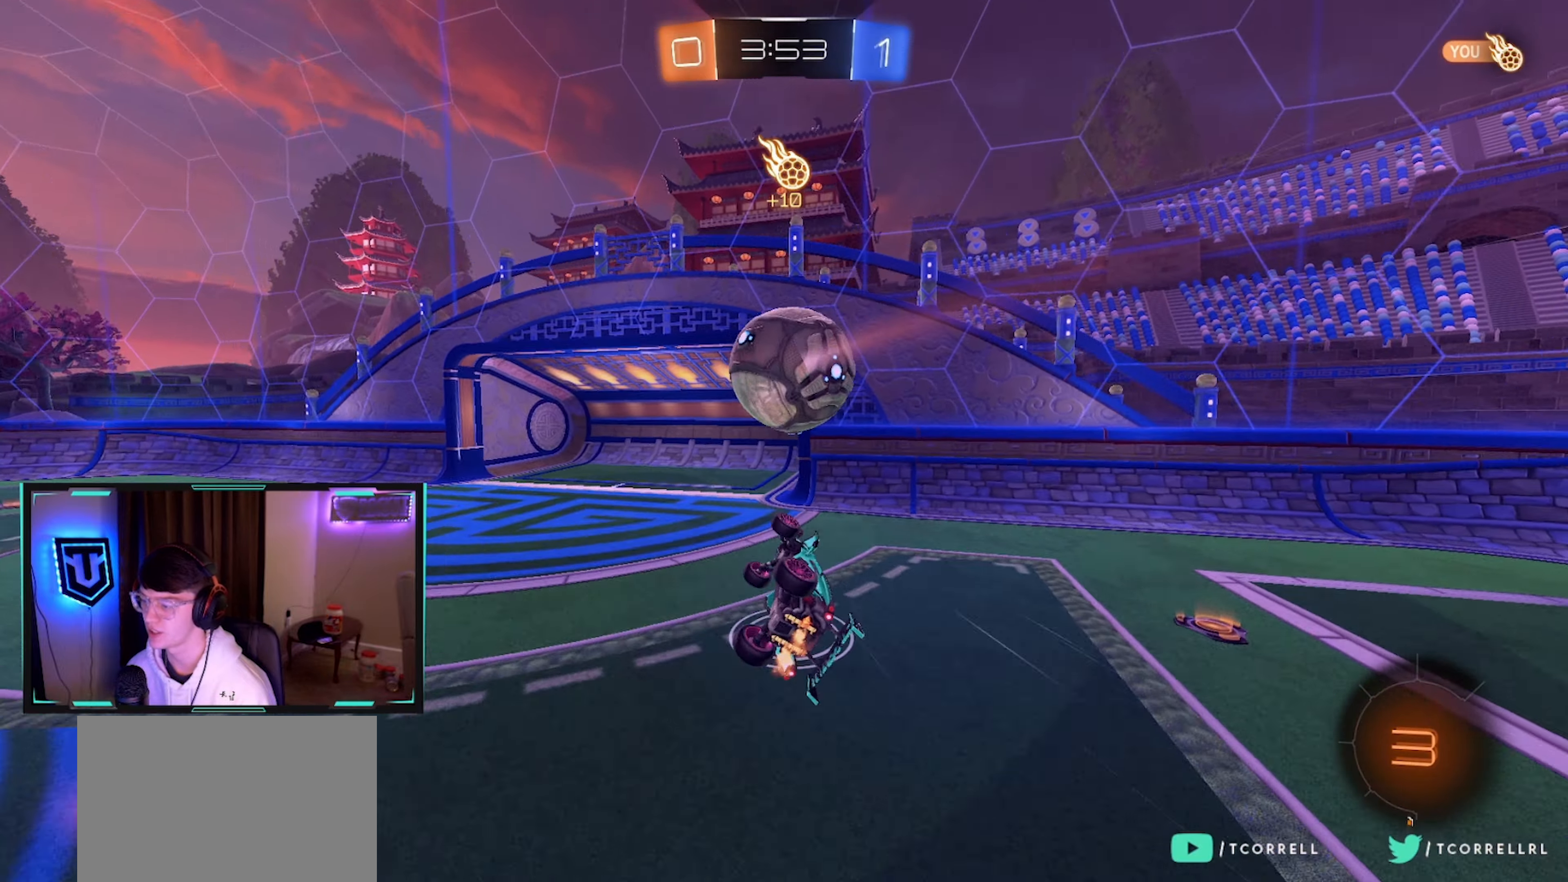
Gameplay with a controller (PlayStation layout); each line is a JSON object with the inputs held at the frame after it. "events" lists button and stick changes between this image and that frame as [ms after this image, input, new state], when the widget could be followed in between.
{"buttons": [], "left_stick": "up-right", "right_stick": "center", "events": [[16, "R2", "up"], [233, "L1", "up"], [250, "left_stick", "center"], [300, "left_stick", "up-right"]]}
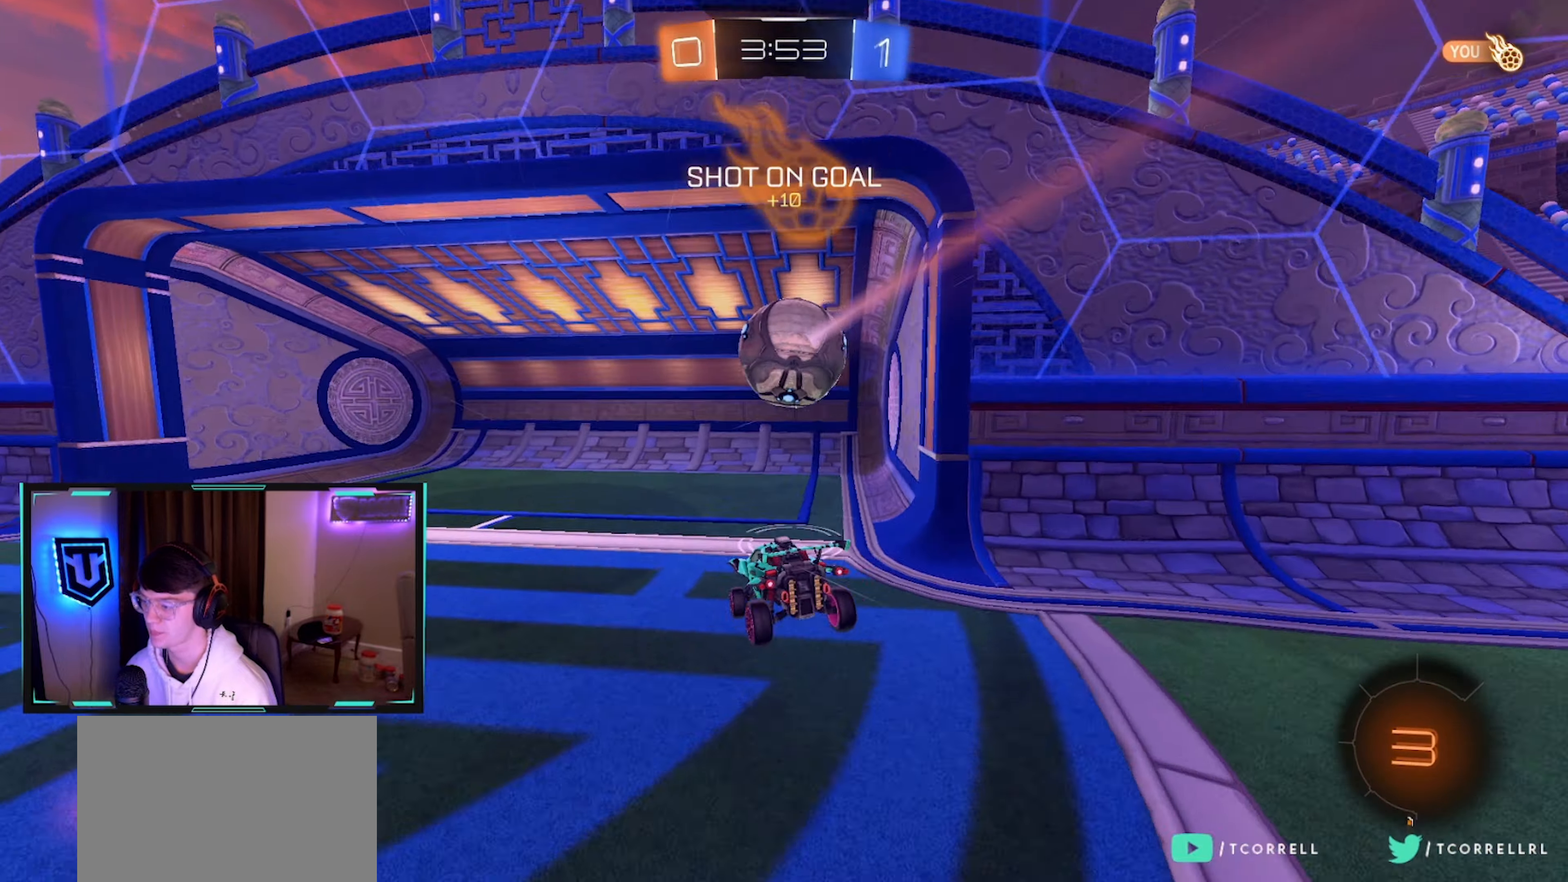
{"buttons": [], "left_stick": "up-right", "right_stick": "center", "events": []}
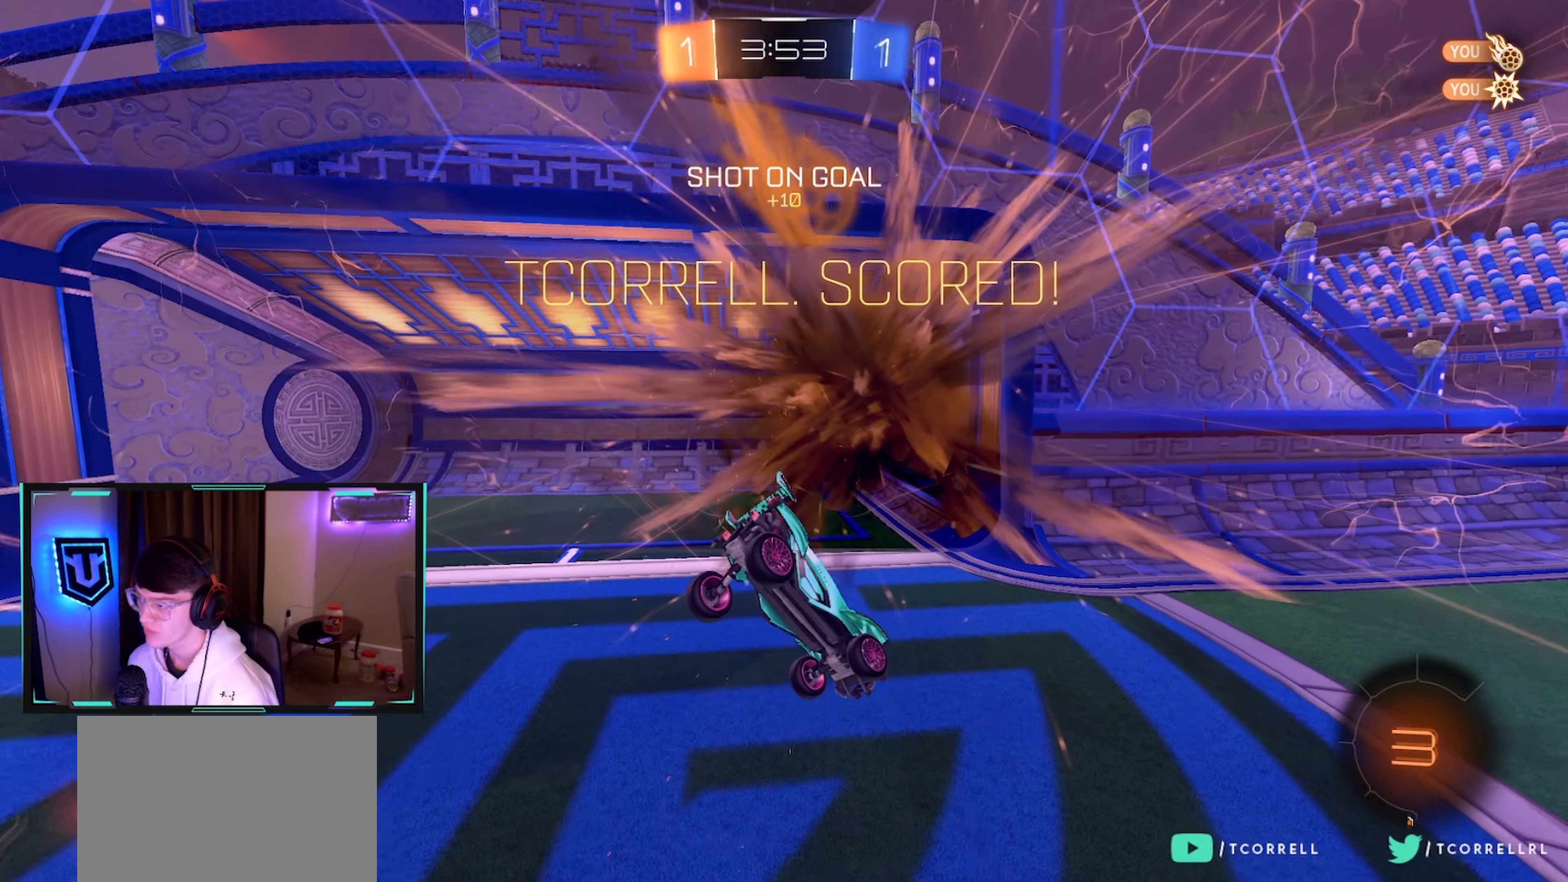
{"buttons": ["L1"], "left_stick": "up-right", "right_stick": "center", "events": [[200, "TRIANGLE", "down"], [250, "L1", "down"], [383, "TRIANGLE", "up"]]}
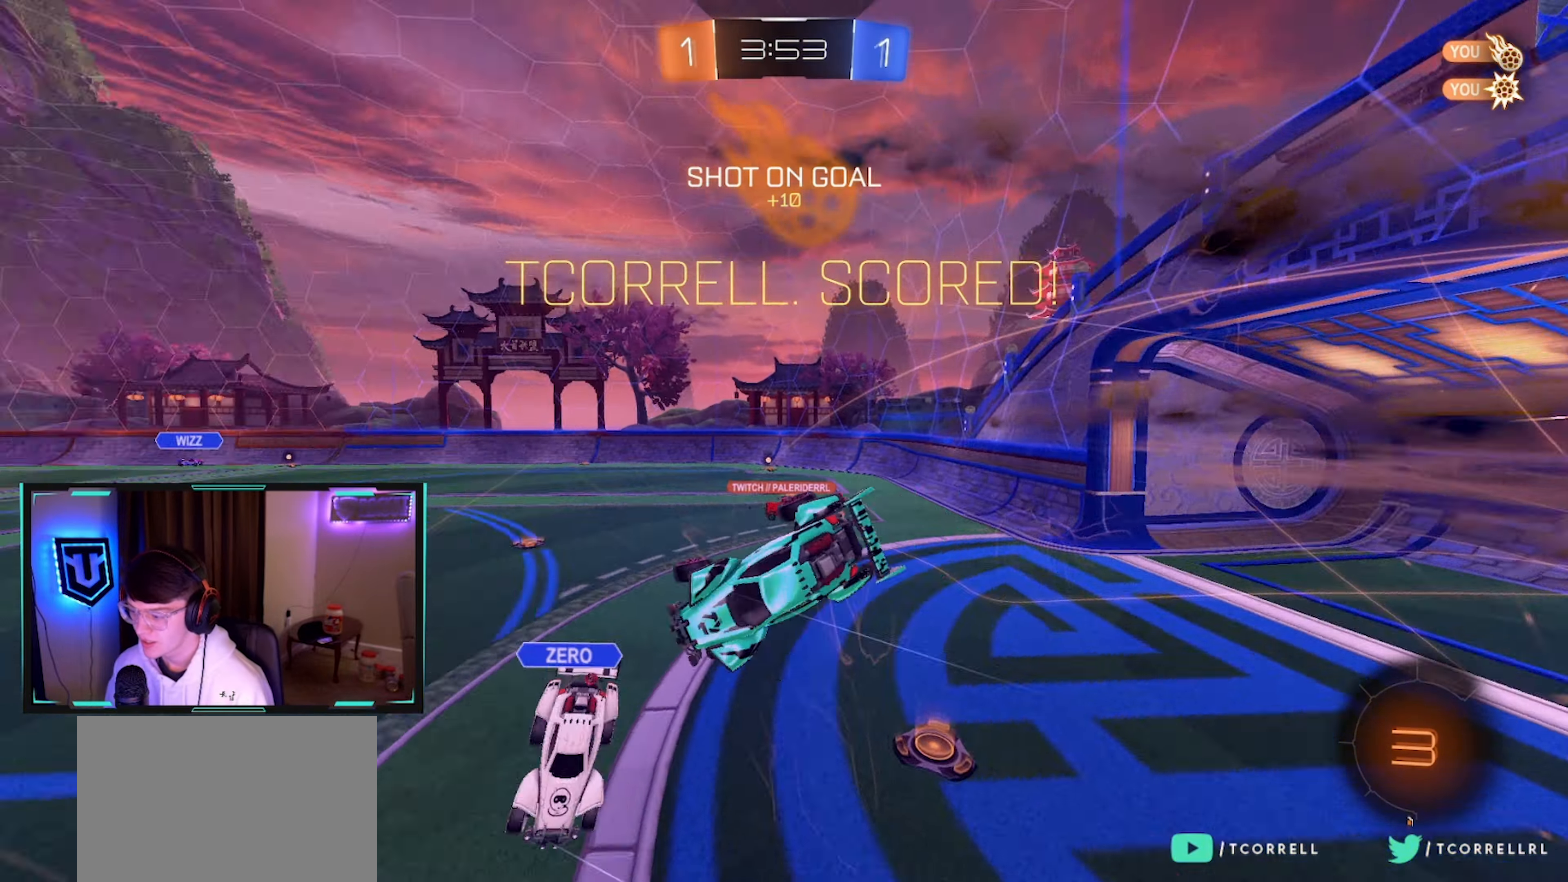
{"buttons": ["CIRCLE", "R1", "R2"], "left_stick": "down-right", "right_stick": "center", "events": [[83, "L1", "up"], [183, "CIRCLE", "down"], [200, "R1", "down"], [200, "R2", "down"], [300, "left_stick", "down"], [466, "left_stick", "down-right"]]}